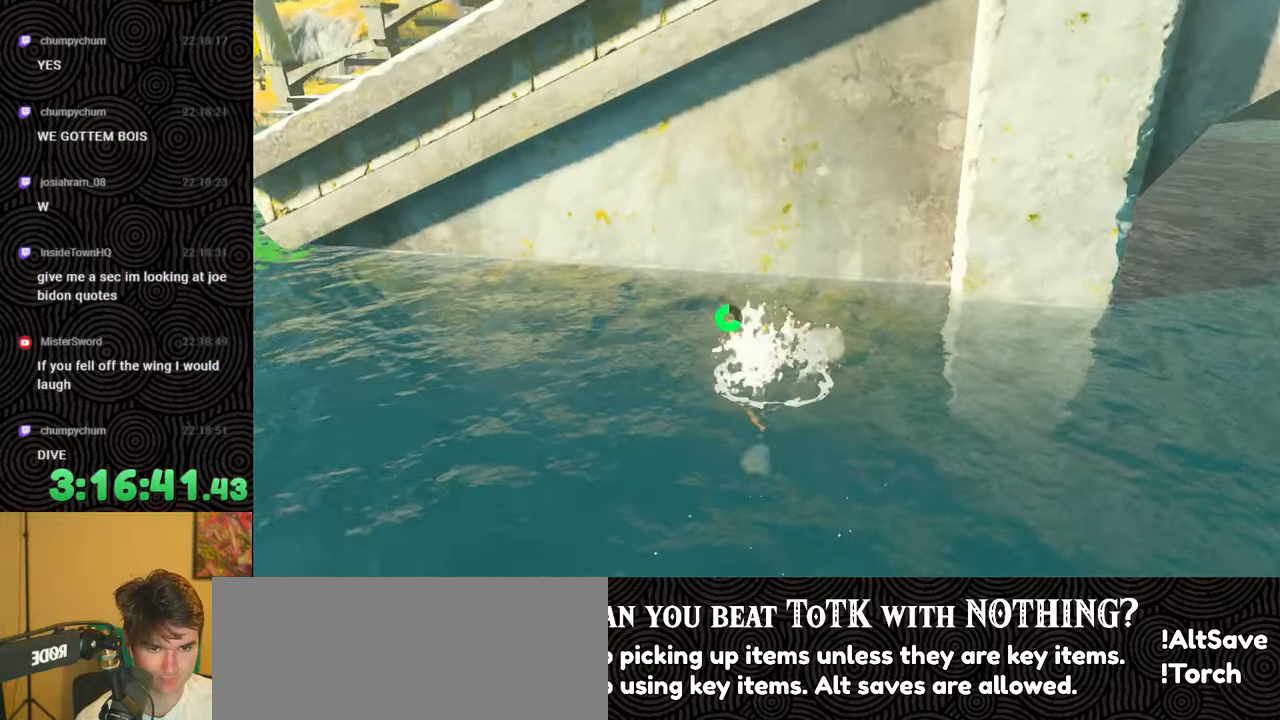
Gameplay with a controller (Nintendo layout); each line is a JSON object with the inputs held at the frame after it. "events" lists button and stick changes between this image and that frame as [ms after this image, input, new state], when the widget could be followed in between. Not read: L3 R3.
{"buttons": [], "left_stick": "up", "right_stick": "center", "events": []}
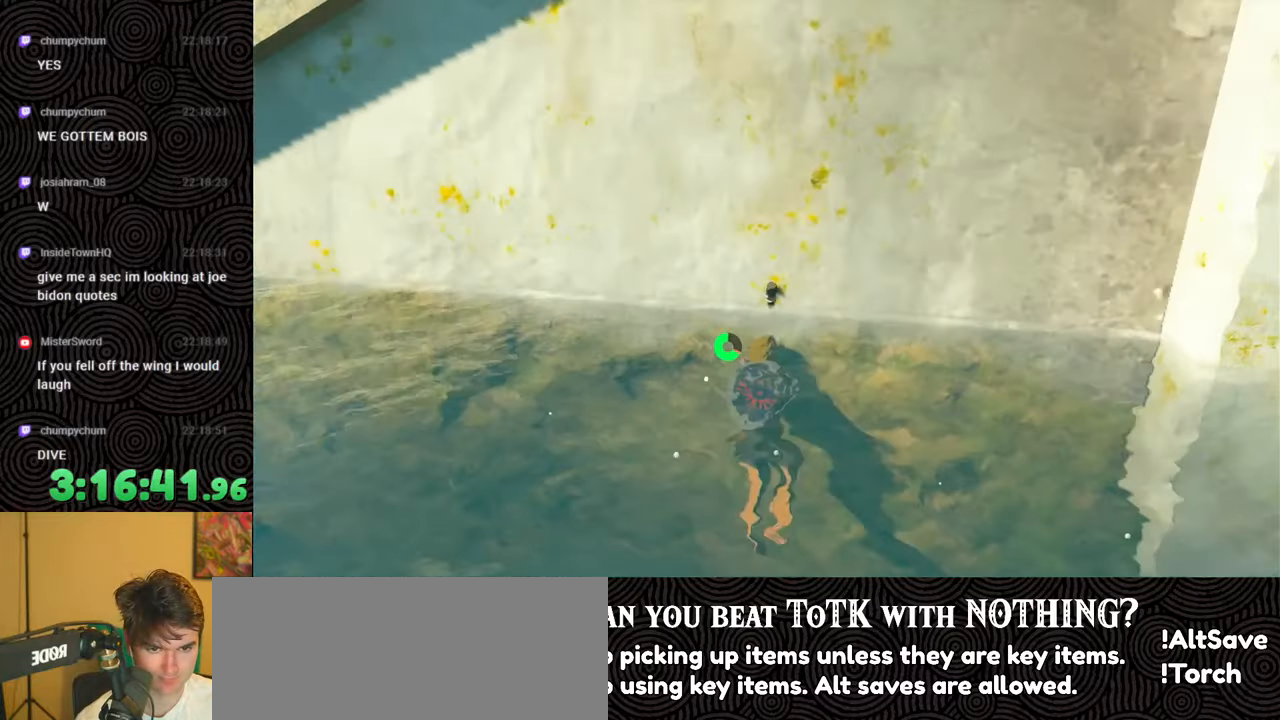
{"buttons": [], "left_stick": "up", "right_stick": "center", "events": [[267, "right_stick", "up-right"], [433, "right_stick", "center"]]}
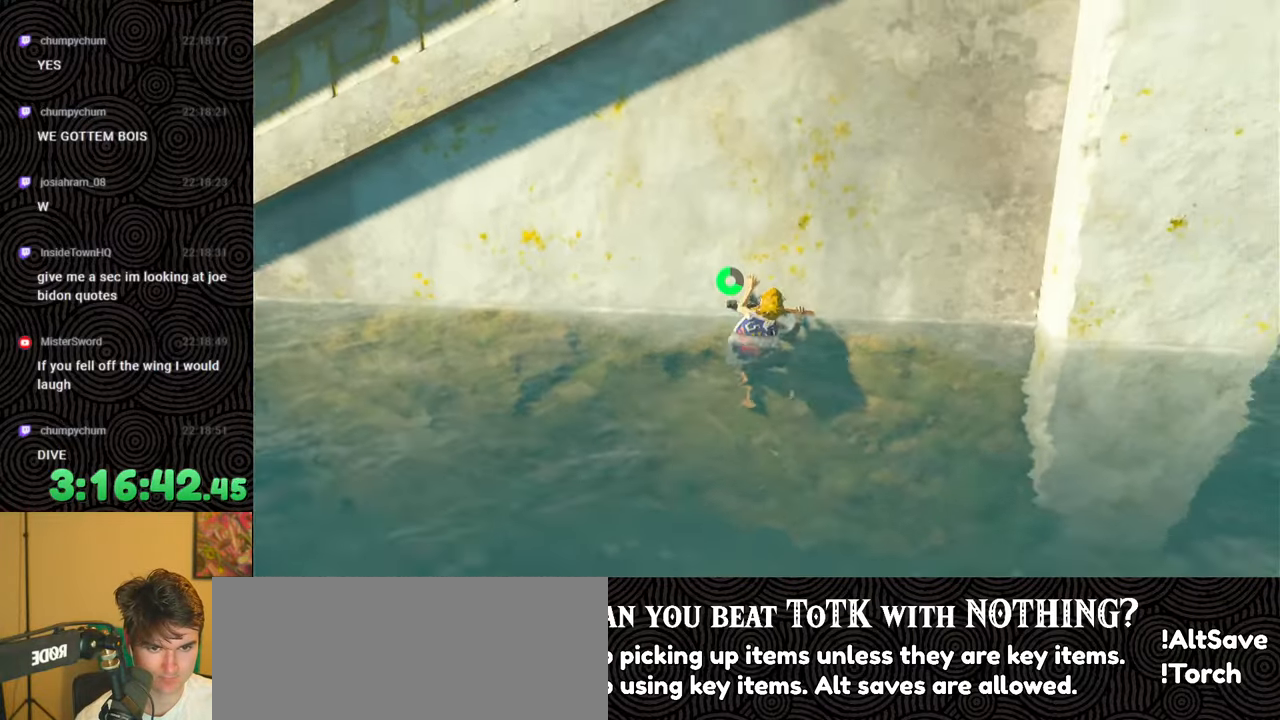
{"buttons": [], "left_stick": "up-left", "right_stick": "center", "events": [[100, "X", "down"], [233, "X", "up"], [483, "left_stick", "up-left"]]}
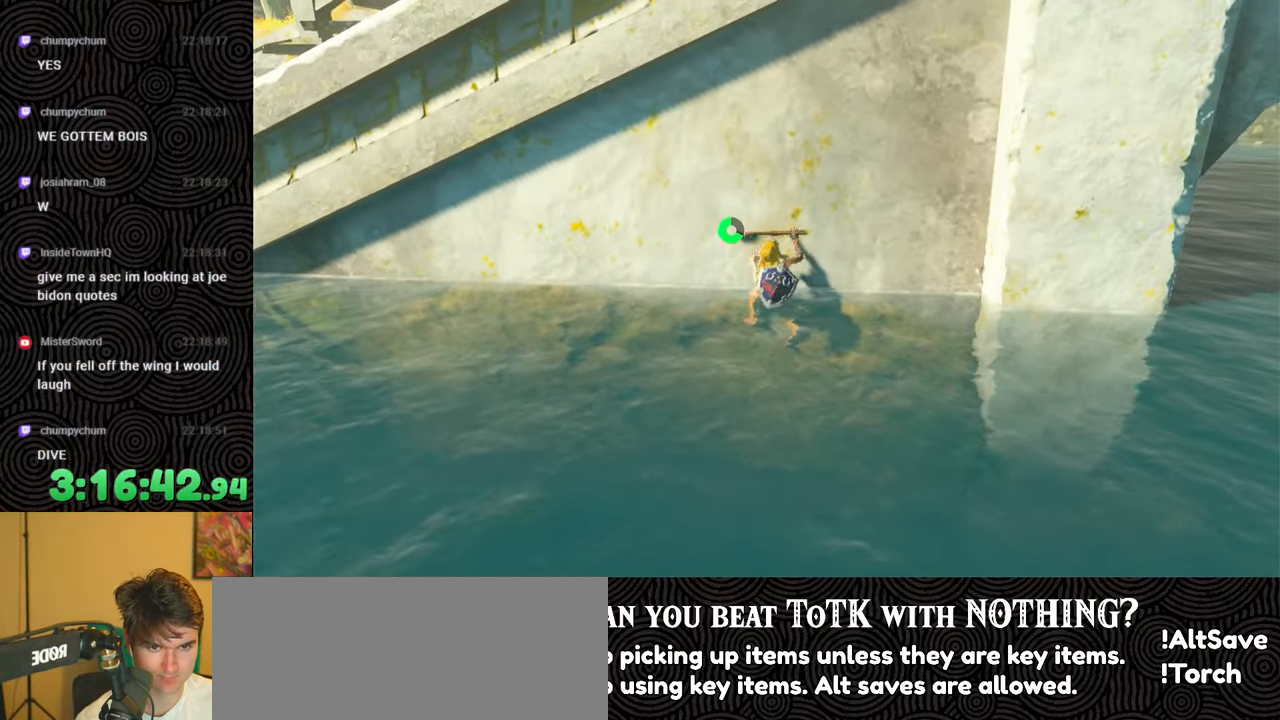
{"buttons": ["X"], "left_stick": "up-left", "right_stick": "center", "events": [[417, "X", "down"]]}
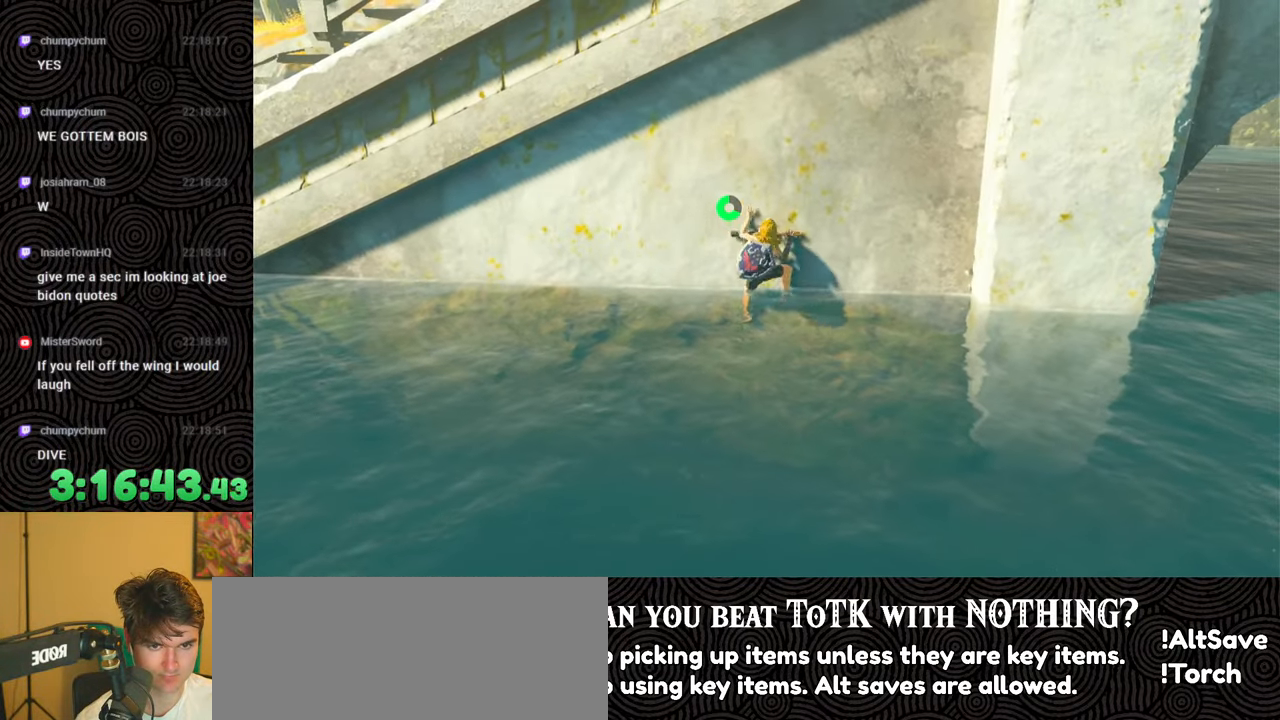
{"buttons": [], "left_stick": "up", "right_stick": "center", "events": [[50, "X", "up"], [383, "left_stick", "up"]]}
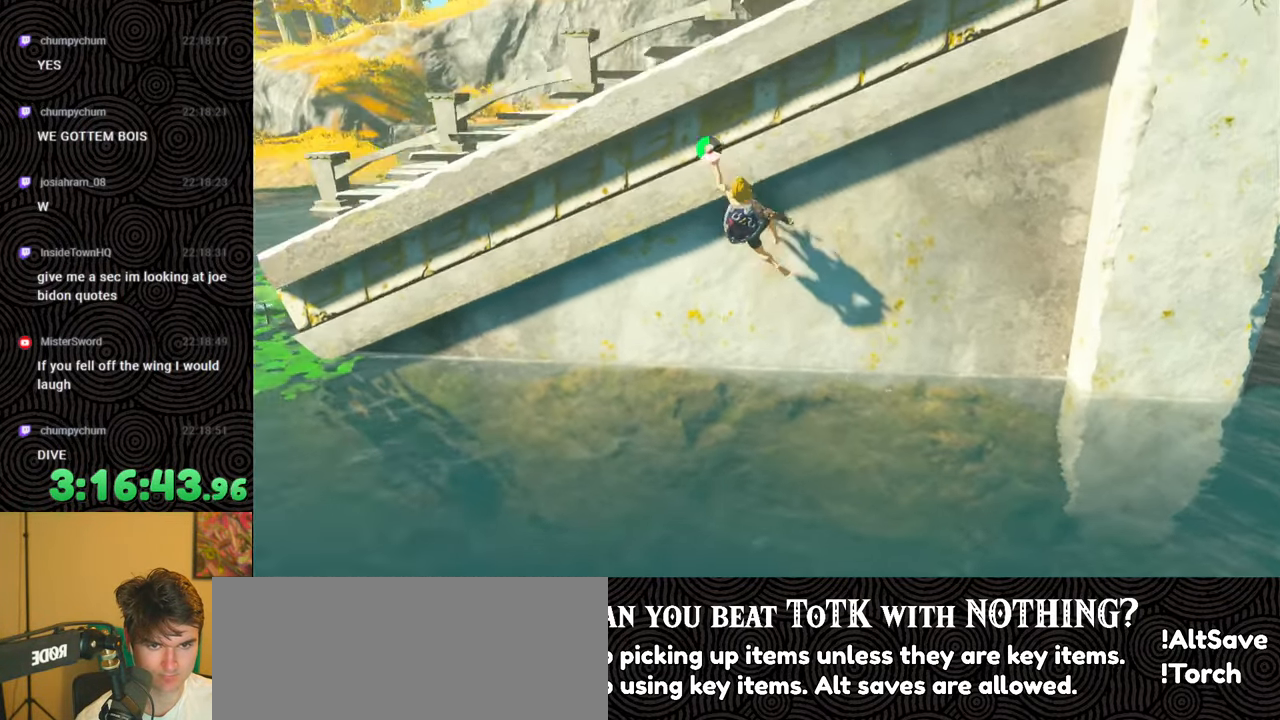
{"buttons": [], "left_stick": "up", "right_stick": "center", "events": [[67, "right_stick", "up-right"], [300, "right_stick", "center"]]}
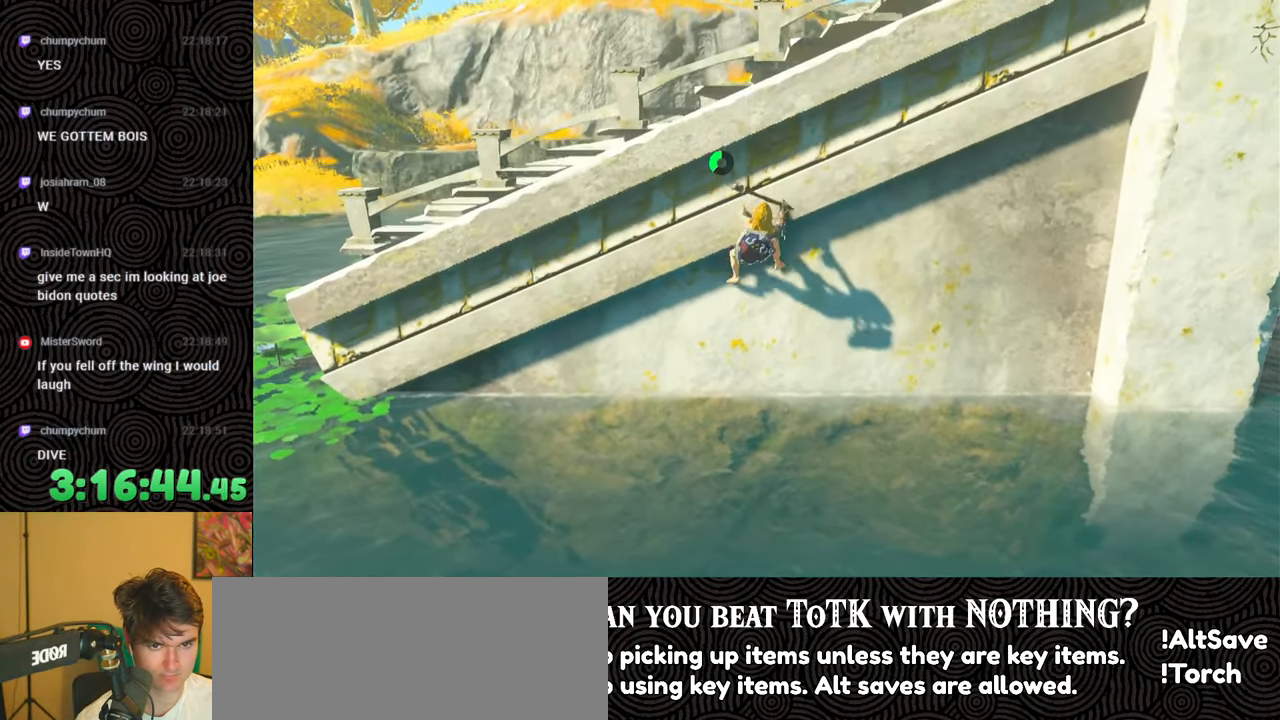
{"buttons": [], "left_stick": "up", "right_stick": "center", "events": [[283, "right_stick", "right"], [483, "right_stick", "center"]]}
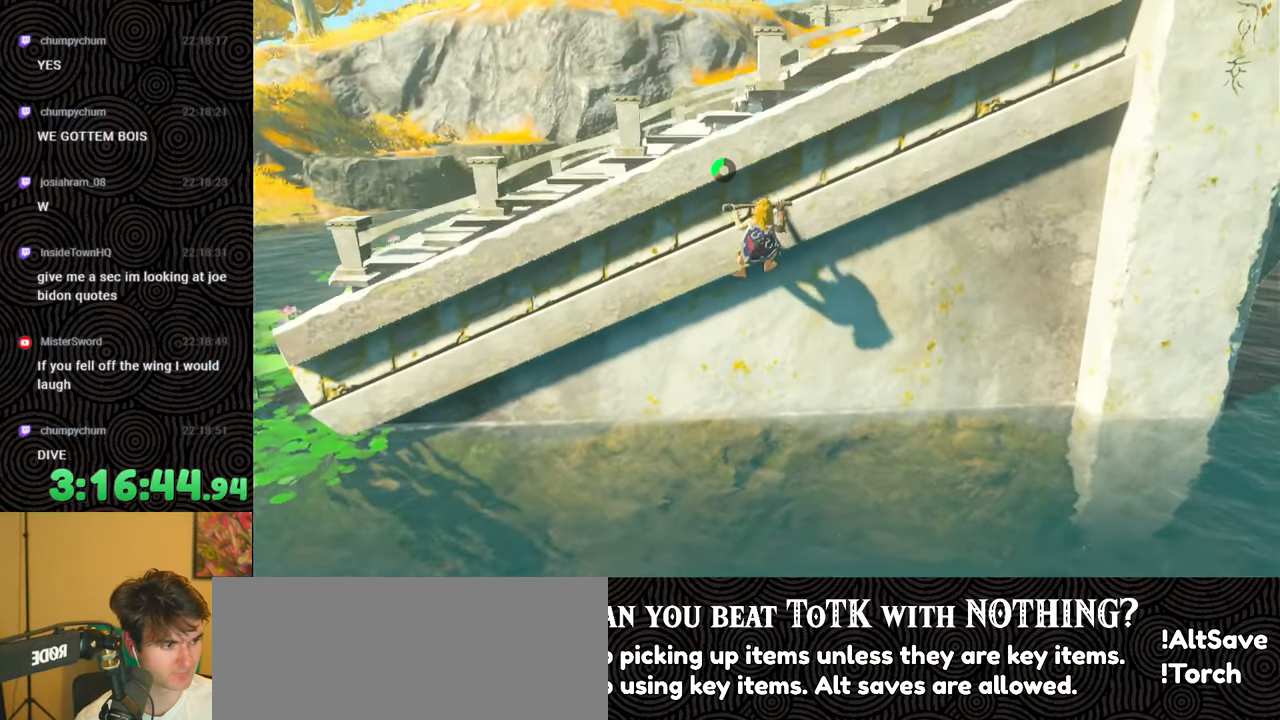
{"buttons": [], "left_stick": "up", "right_stick": "center", "events": []}
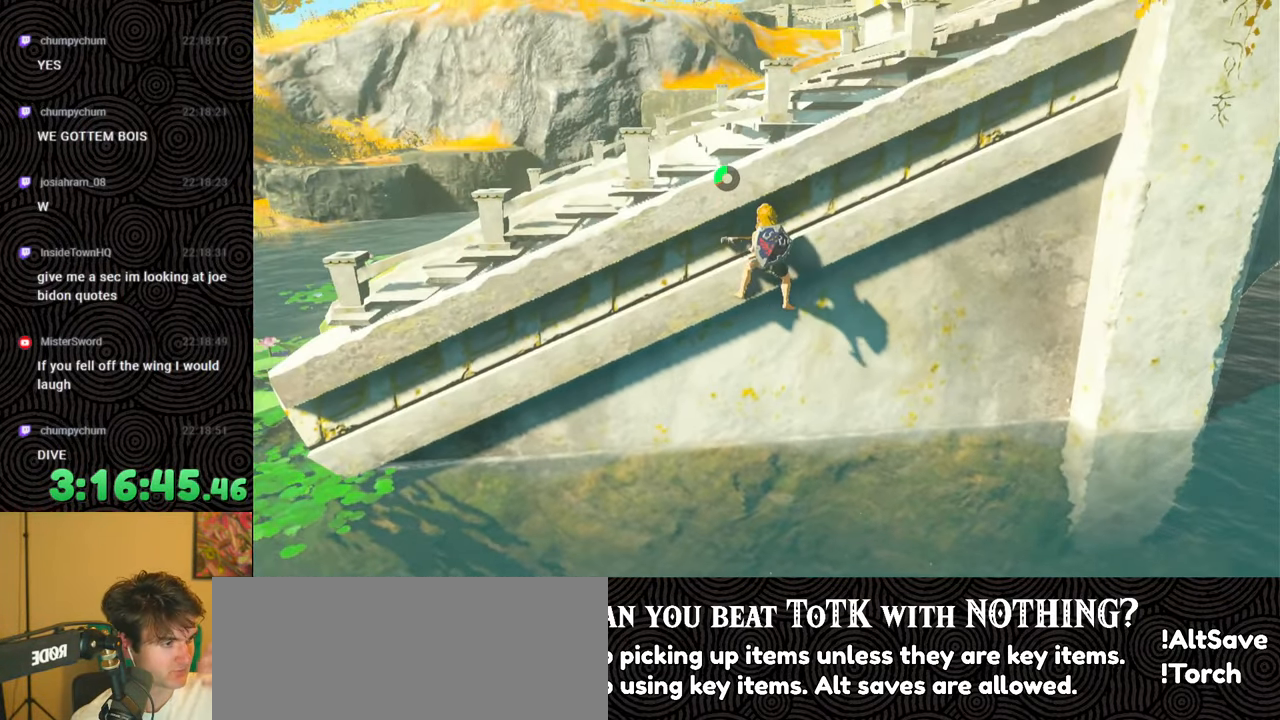
{"buttons": [], "left_stick": "up", "right_stick": "center", "events": []}
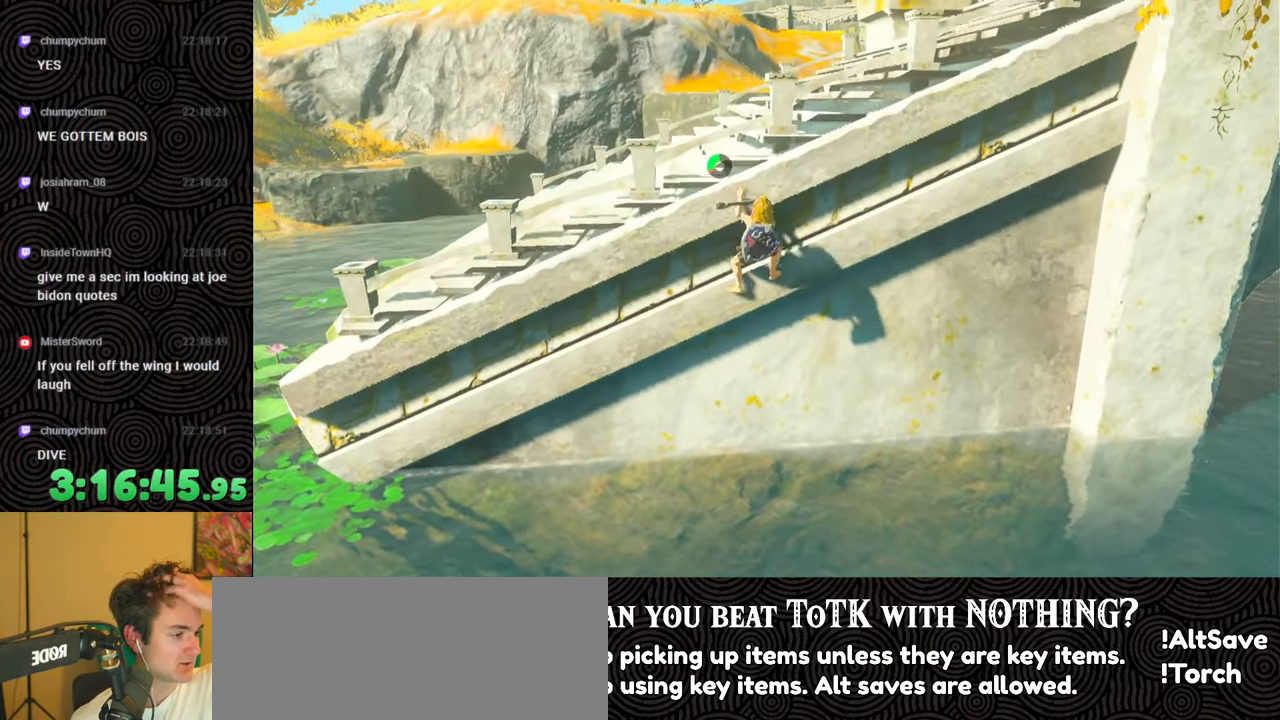
{"buttons": [], "left_stick": "up", "right_stick": "center", "events": []}
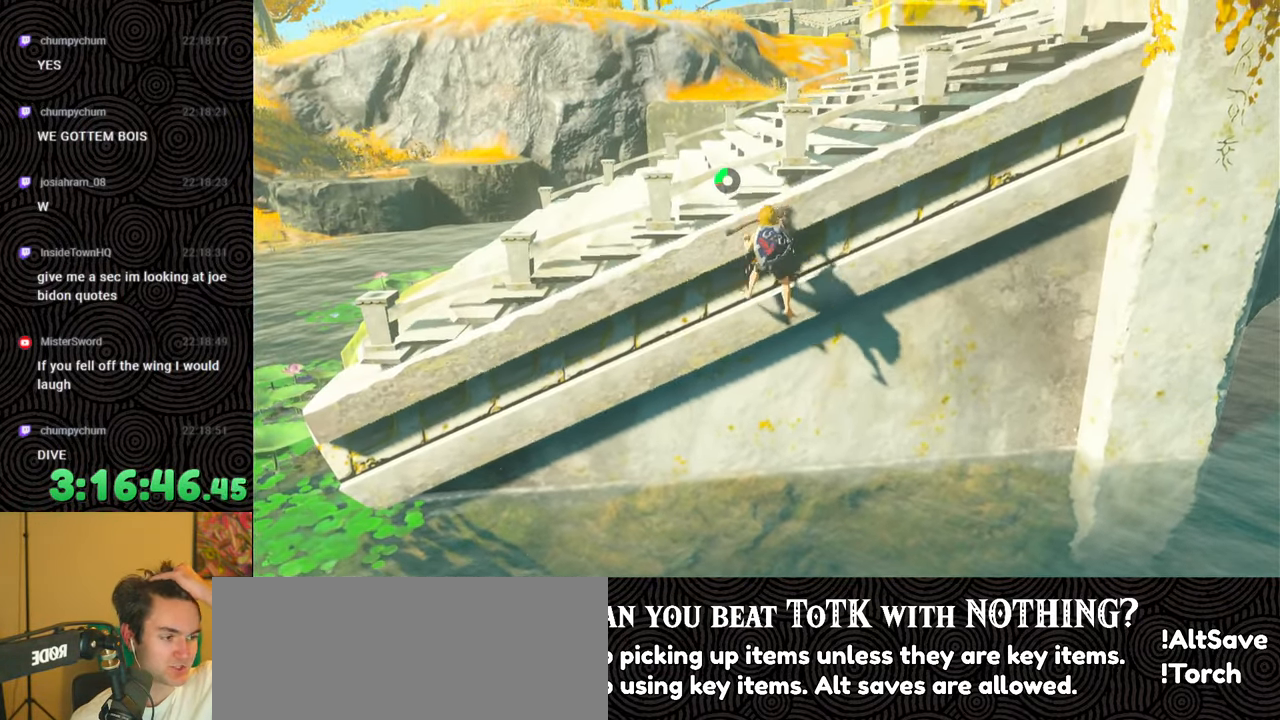
{"buttons": [], "left_stick": "up", "right_stick": "center", "events": []}
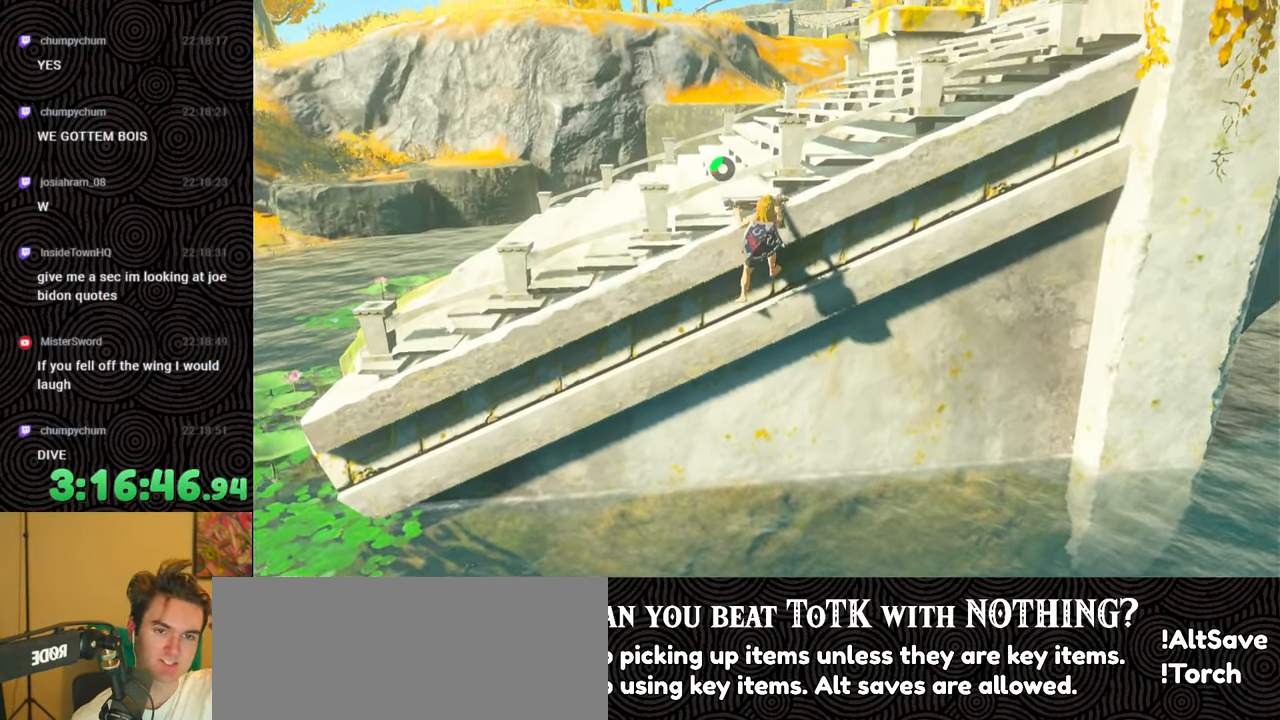
{"buttons": [], "left_stick": "up", "right_stick": "center", "events": []}
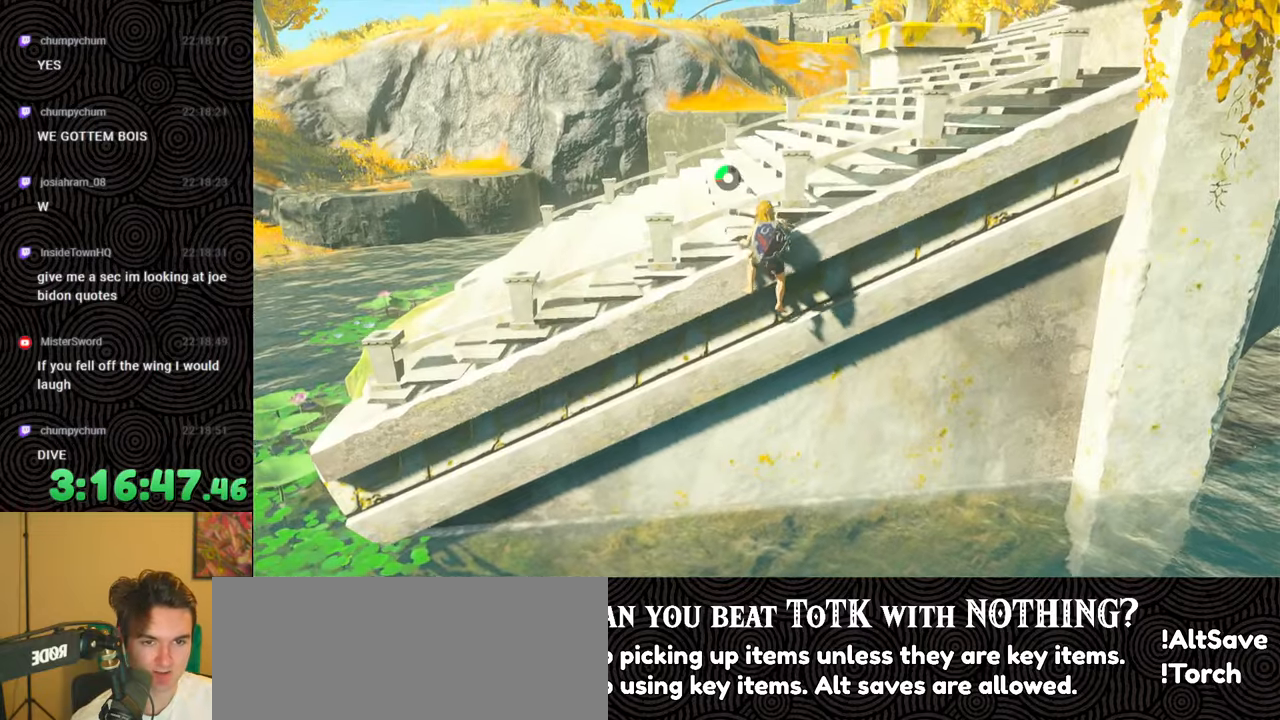
{"buttons": [], "left_stick": "up", "right_stick": "right", "events": [[250, "right_stick", "right"]]}
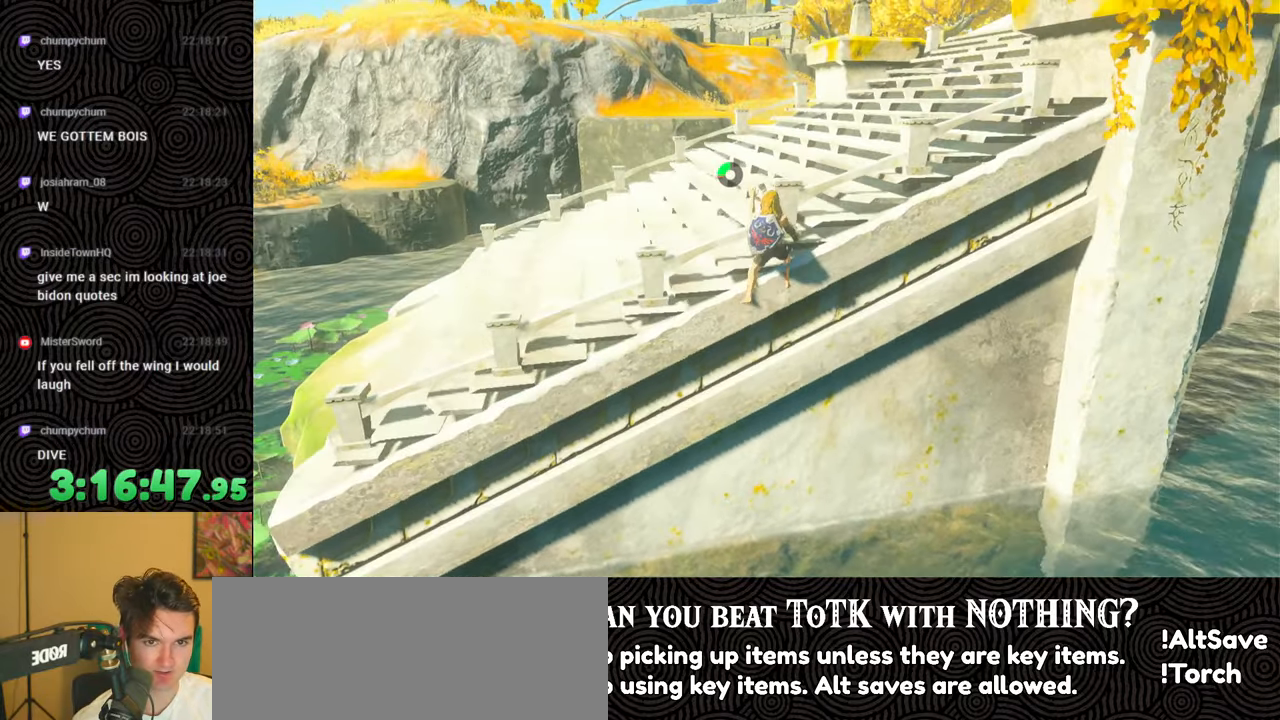
{"buttons": [], "left_stick": "up", "right_stick": "right", "events": [[17, "right_stick", "center"], [233, "right_stick", "right"]]}
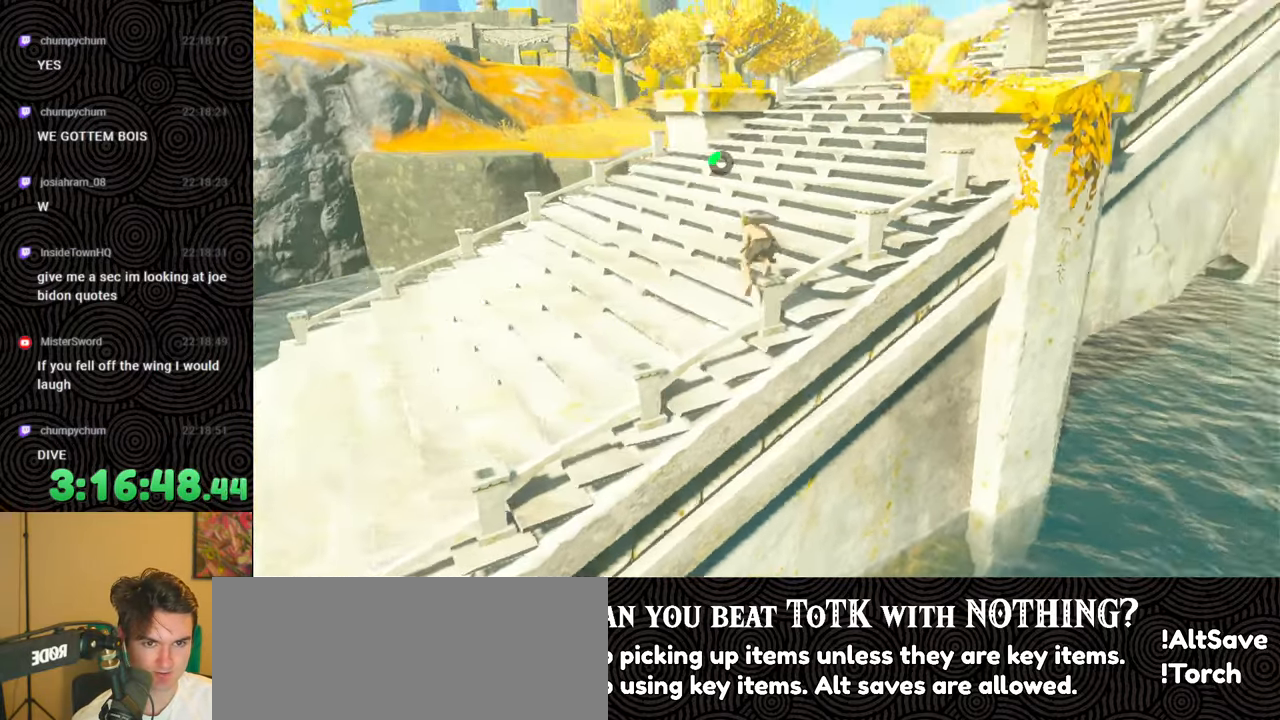
{"buttons": [], "left_stick": "up", "right_stick": "up", "events": [[217, "right_stick", "up-right"], [367, "right_stick", "up"]]}
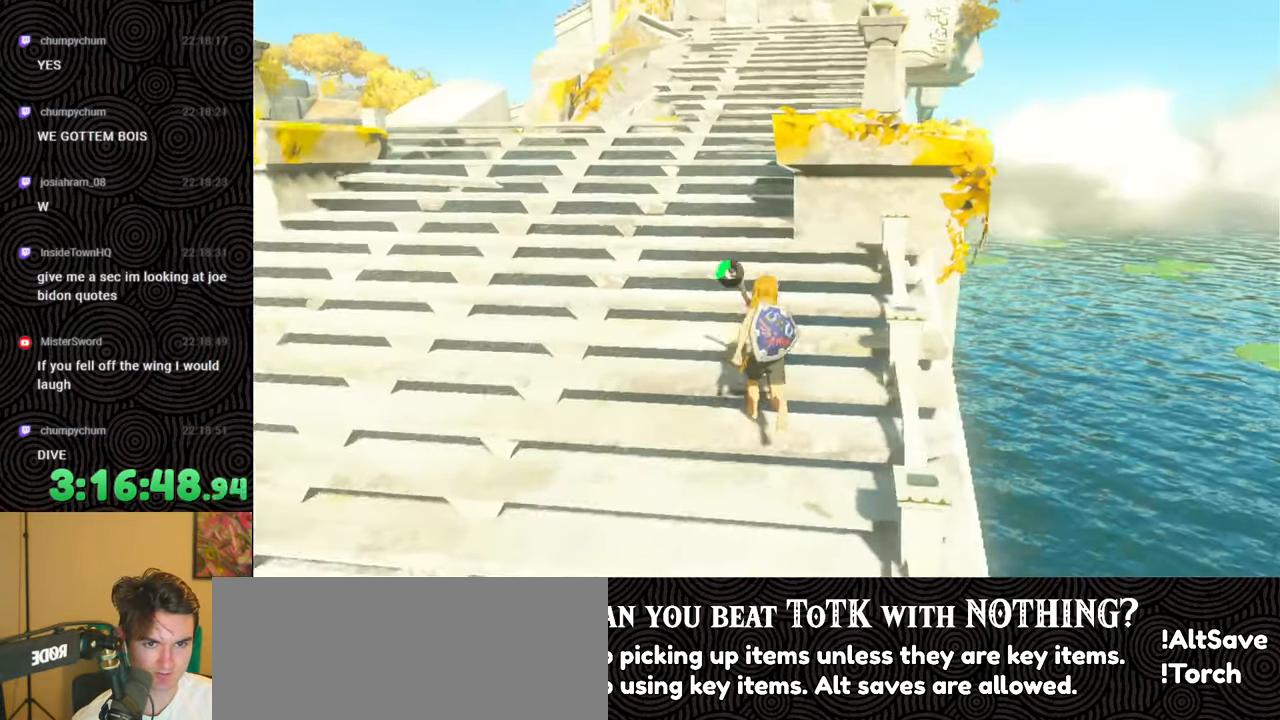
{"buttons": [], "left_stick": "up", "right_stick": "up", "events": [[50, "right_stick", "center"], [383, "right_stick", "up-right"], [467, "right_stick", "up"]]}
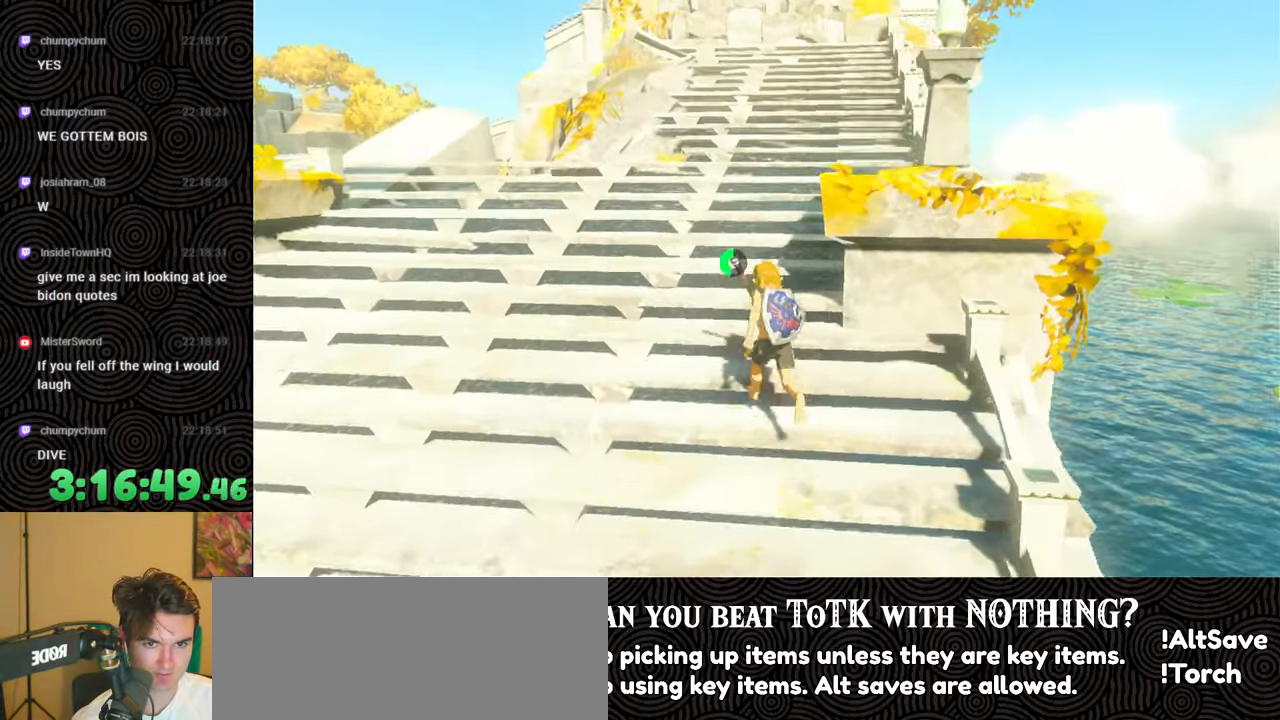
{"buttons": [], "left_stick": "up", "right_stick": "up", "events": []}
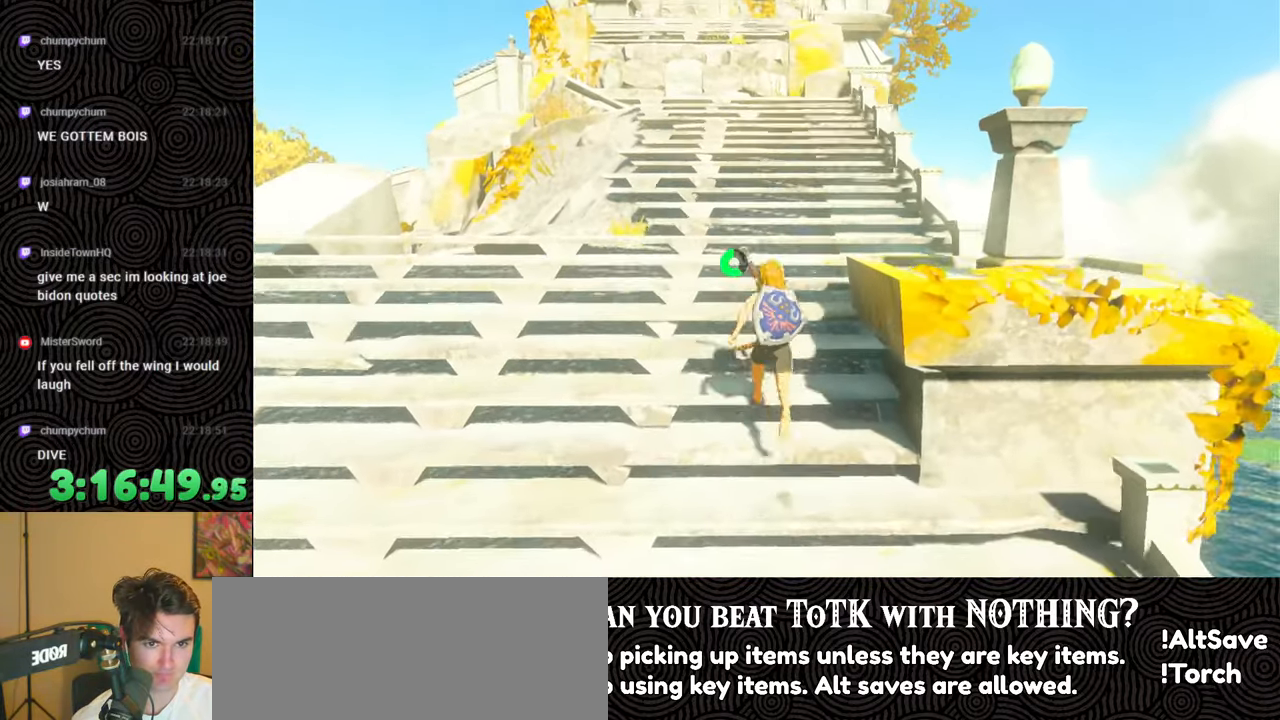
{"buttons": ["B"], "left_stick": "up", "right_stick": "center", "events": [[400, "right_stick", "center"], [450, "B", "down"]]}
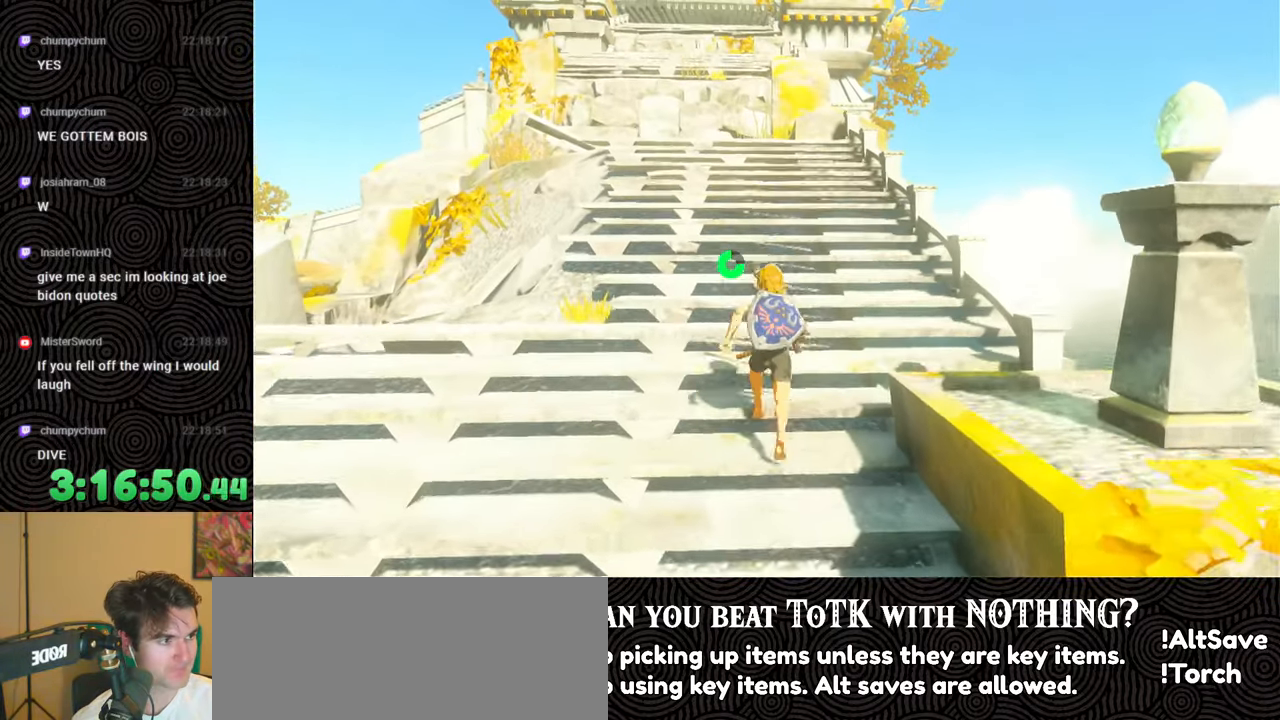
{"buttons": ["B"], "left_stick": "up", "right_stick": "center", "events": []}
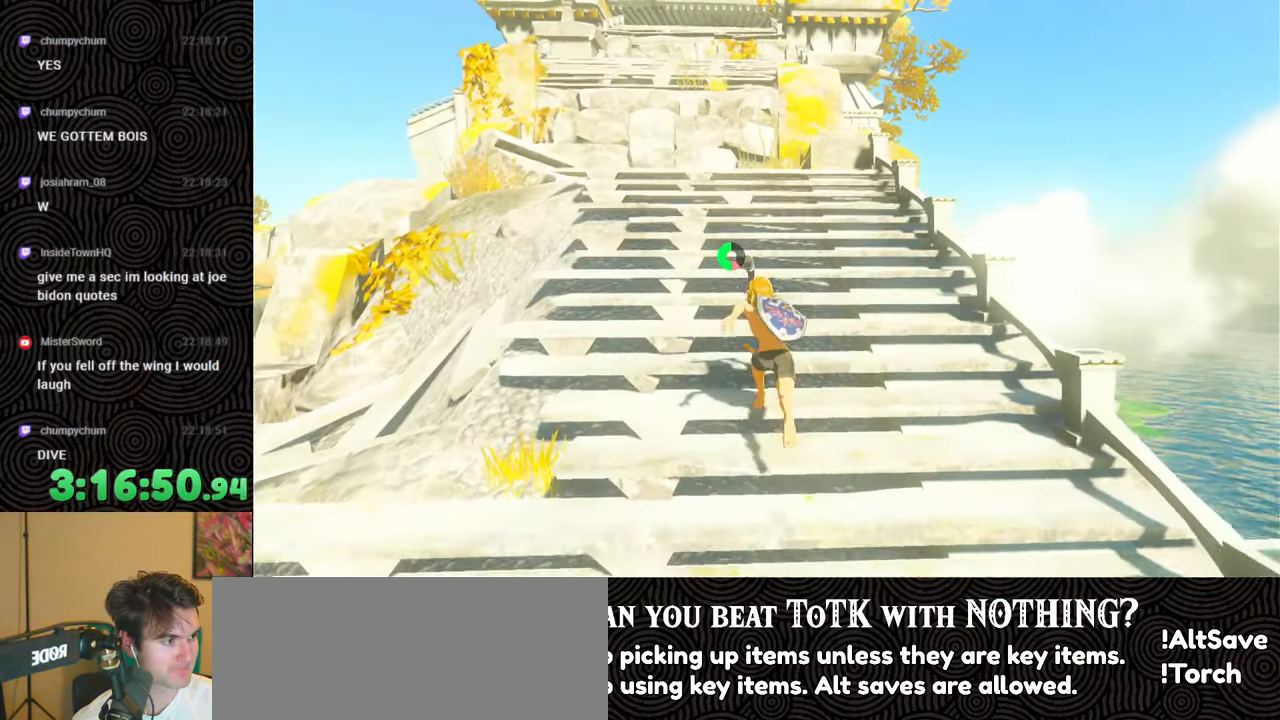
{"buttons": ["B"], "left_stick": "up", "right_stick": "center", "events": []}
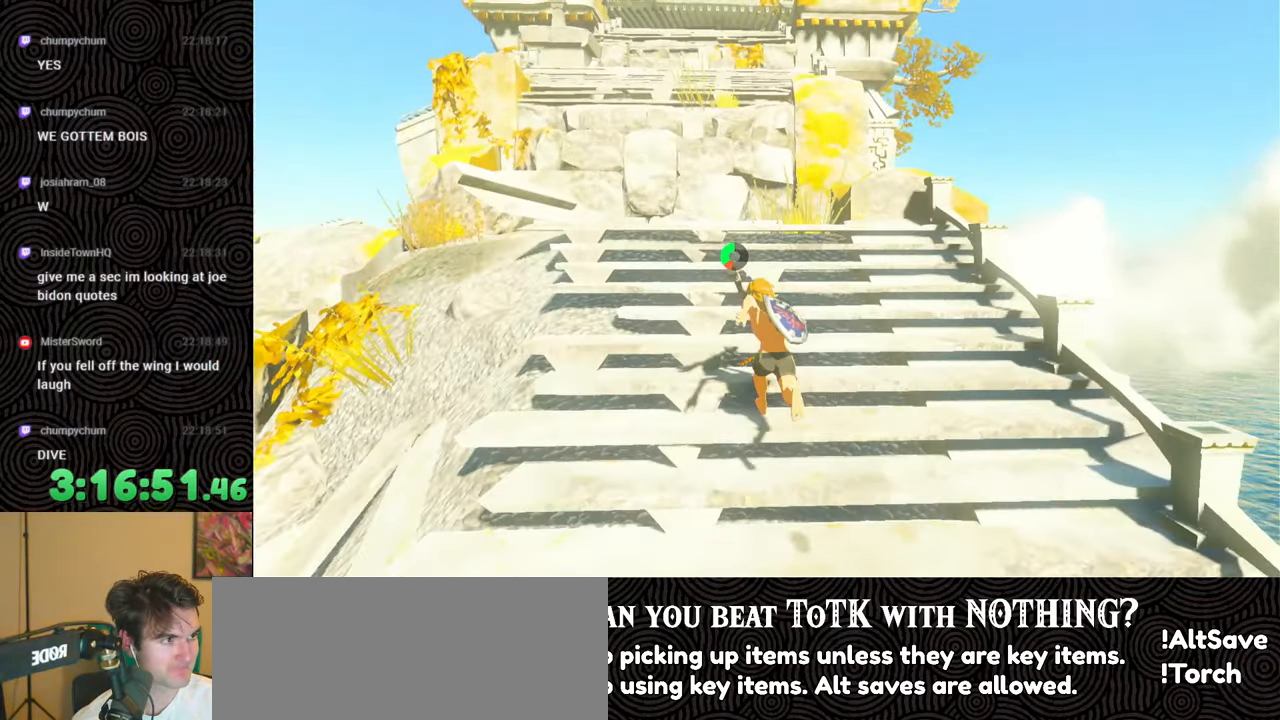
{"buttons": [], "left_stick": "up", "right_stick": "down", "events": [[150, "right_stick", "down"], [367, "B", "up"]]}
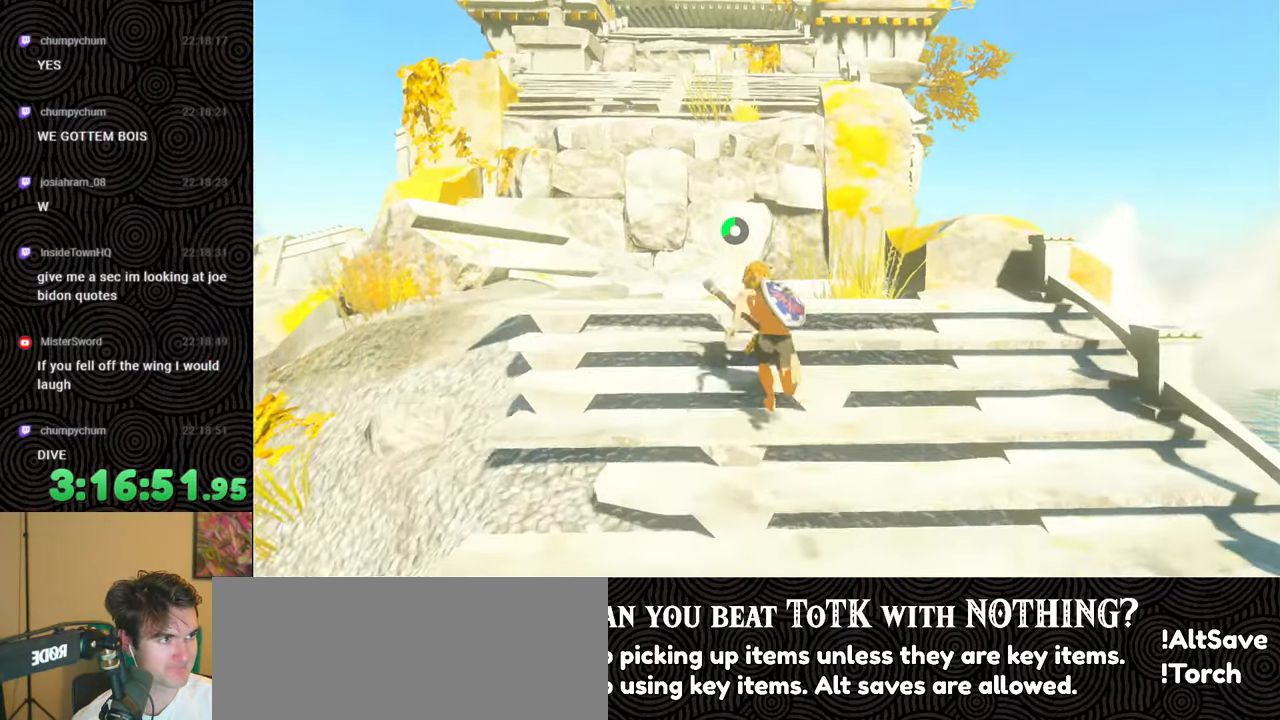
{"buttons": [], "left_stick": "up", "right_stick": "down", "events": []}
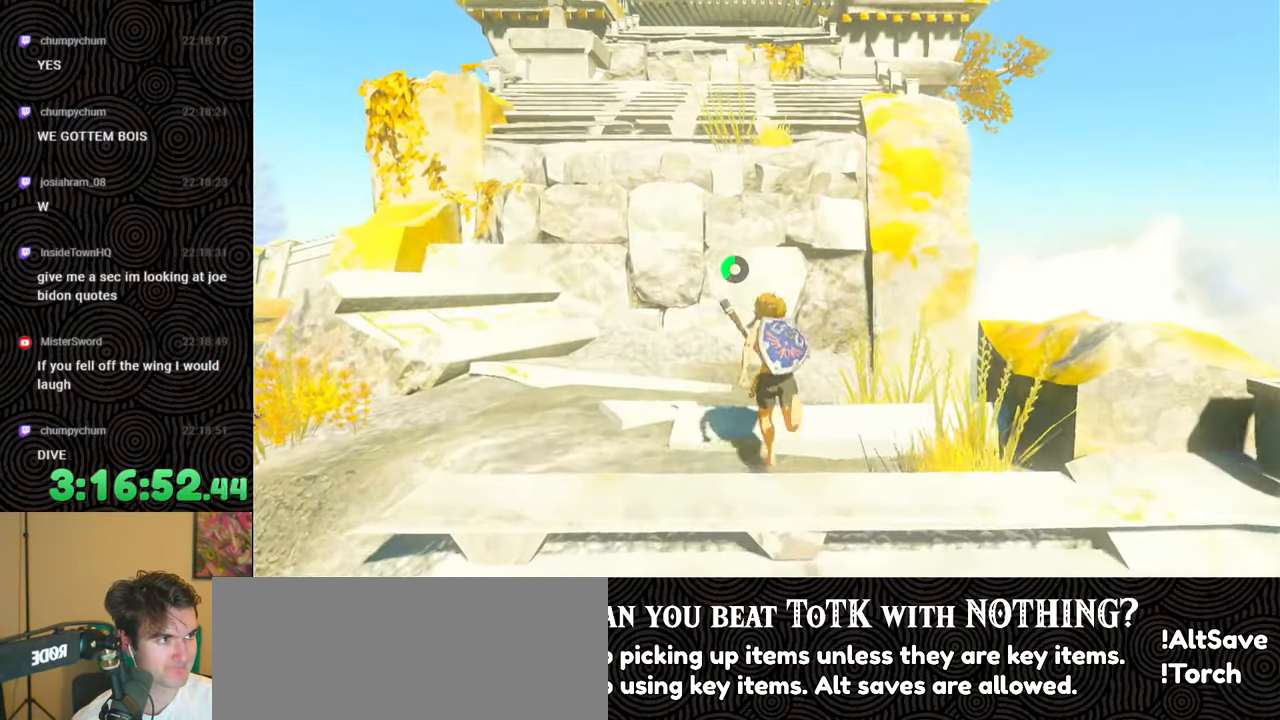
{"buttons": [], "left_stick": "up", "right_stick": "down", "events": []}
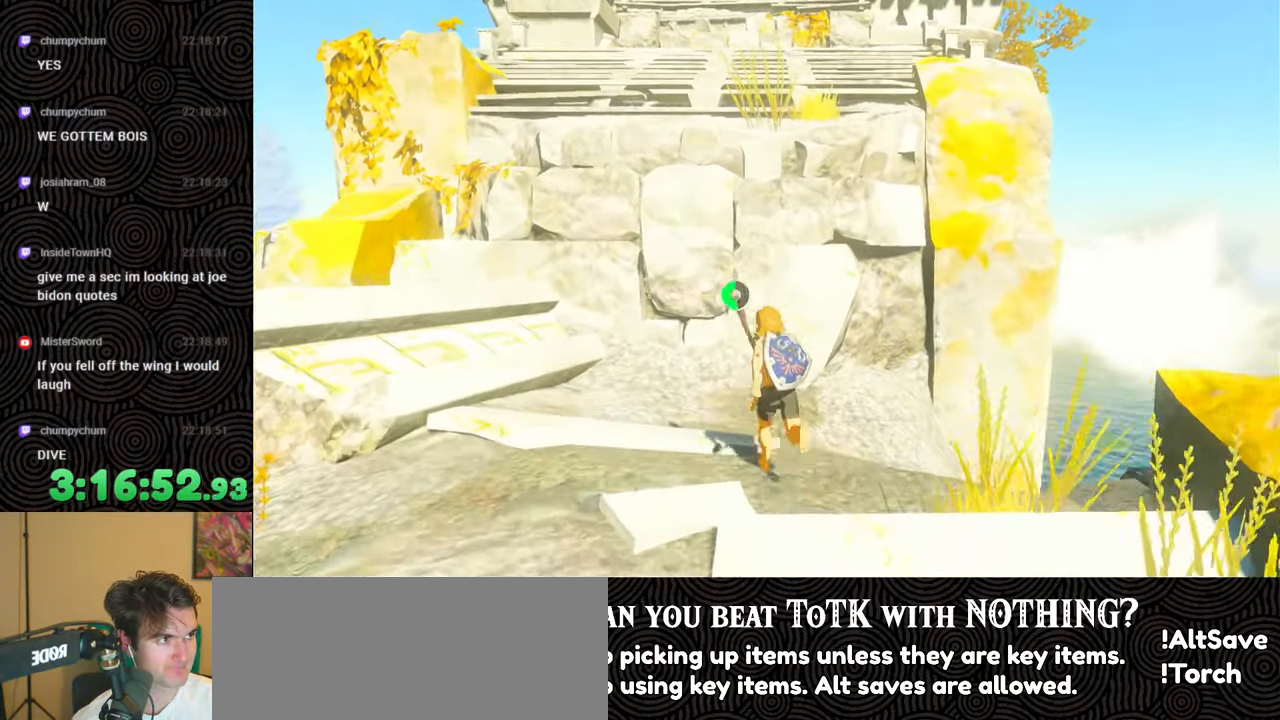
{"buttons": [], "left_stick": "up", "right_stick": "down", "events": []}
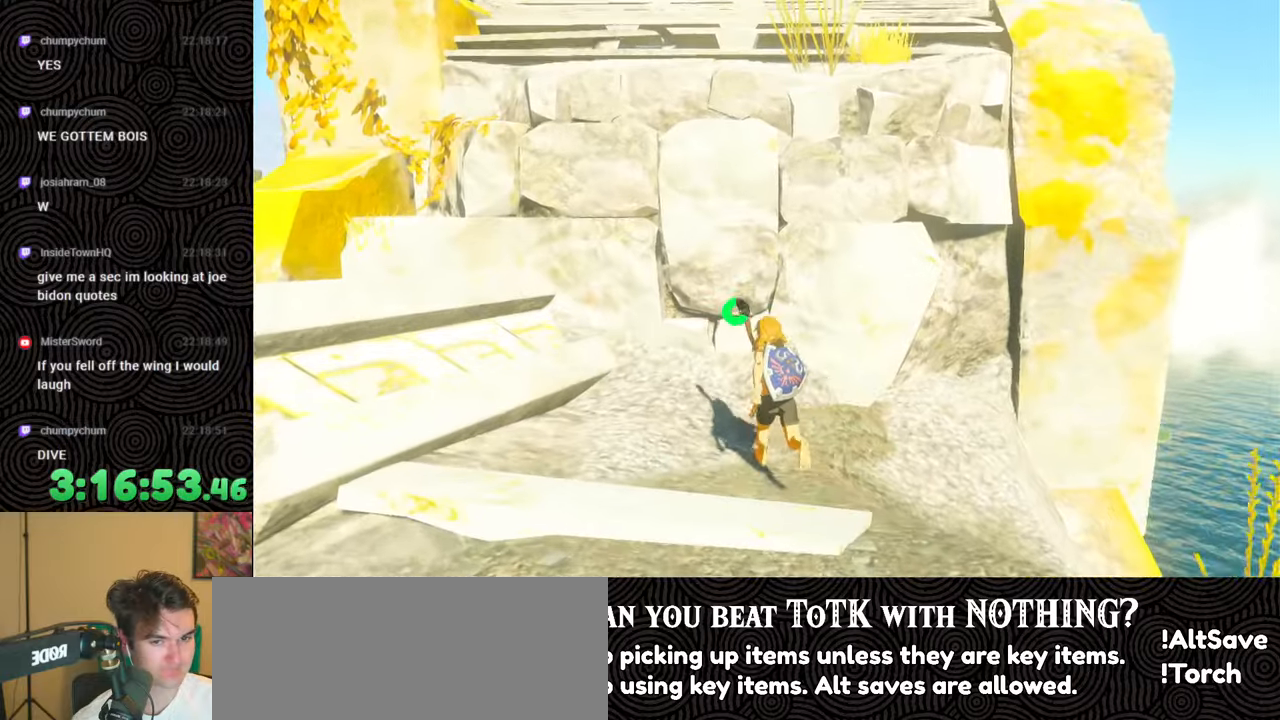
{"buttons": [], "left_stick": "up", "right_stick": "center", "events": [[117, "right_stick", "center"], [283, "X", "down"], [417, "X", "up"]]}
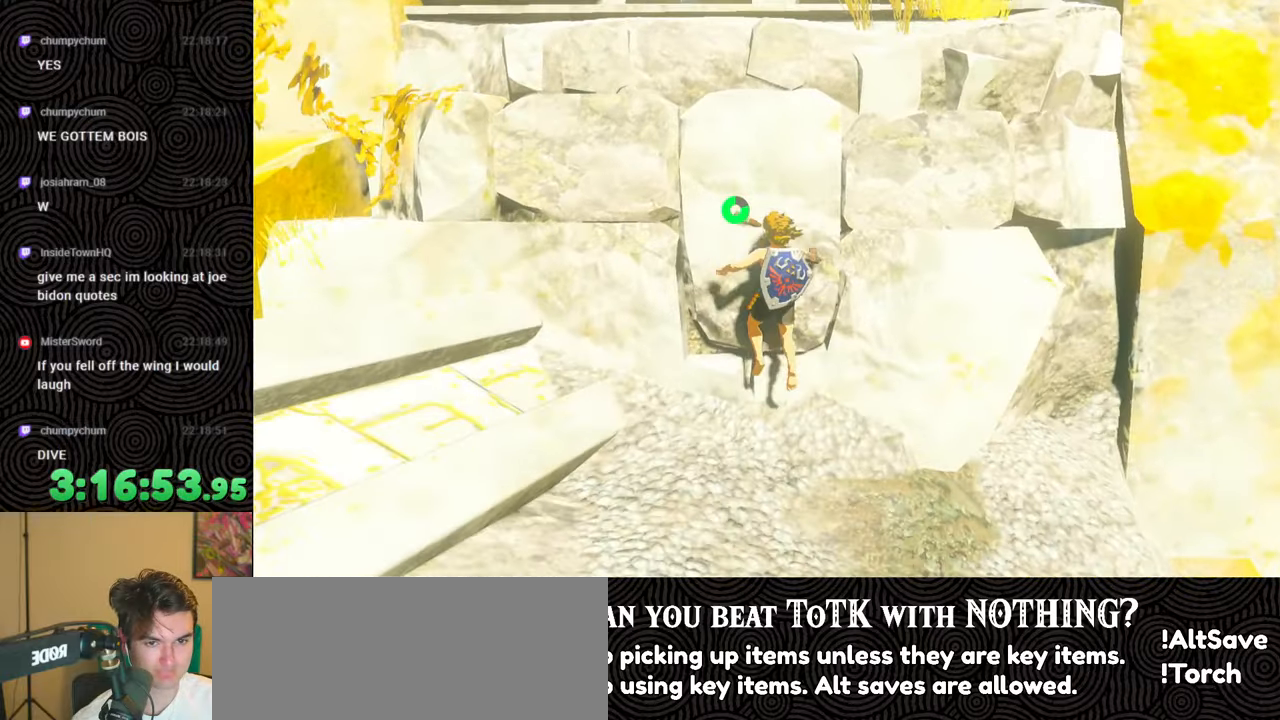
{"buttons": [], "left_stick": "up", "right_stick": "center", "events": [[17, "X", "down"], [100, "X", "up"], [183, "X", "down"], [267, "X", "up"], [350, "X", "down"], [433, "X", "up"]]}
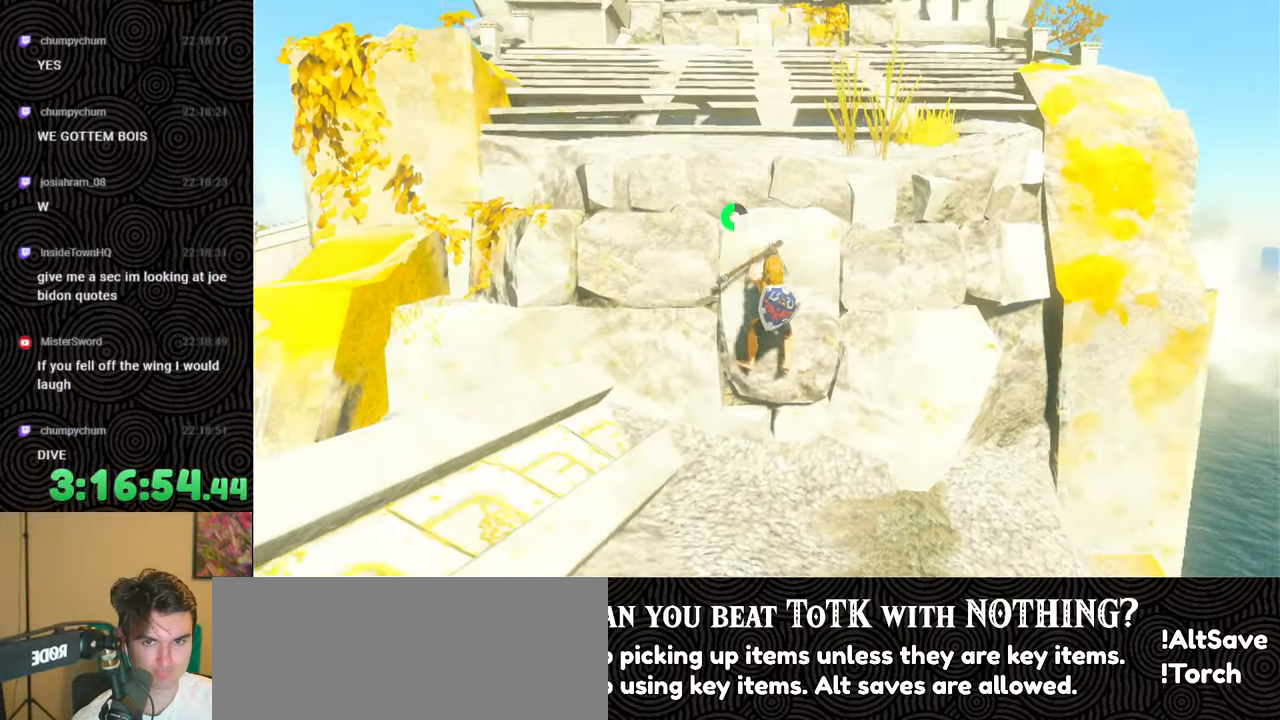
{"buttons": [], "left_stick": "up", "right_stick": "center", "events": []}
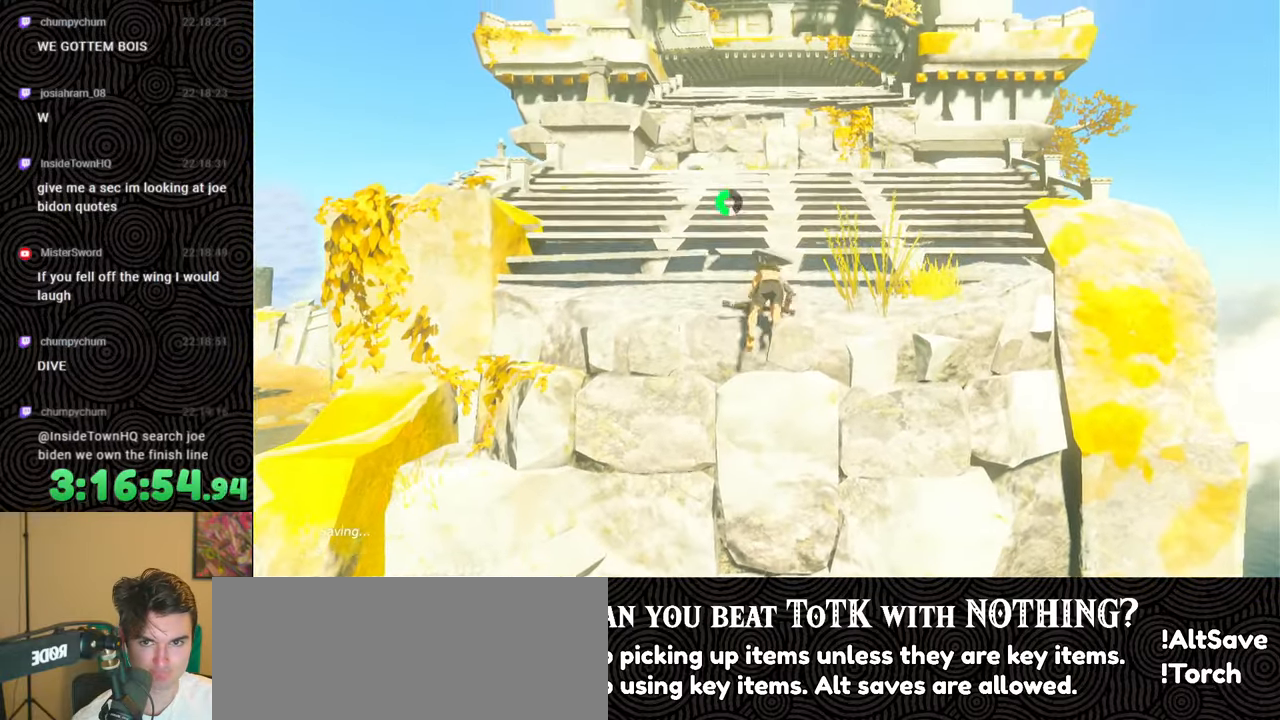
{"buttons": [], "left_stick": "up", "right_stick": "center", "events": []}
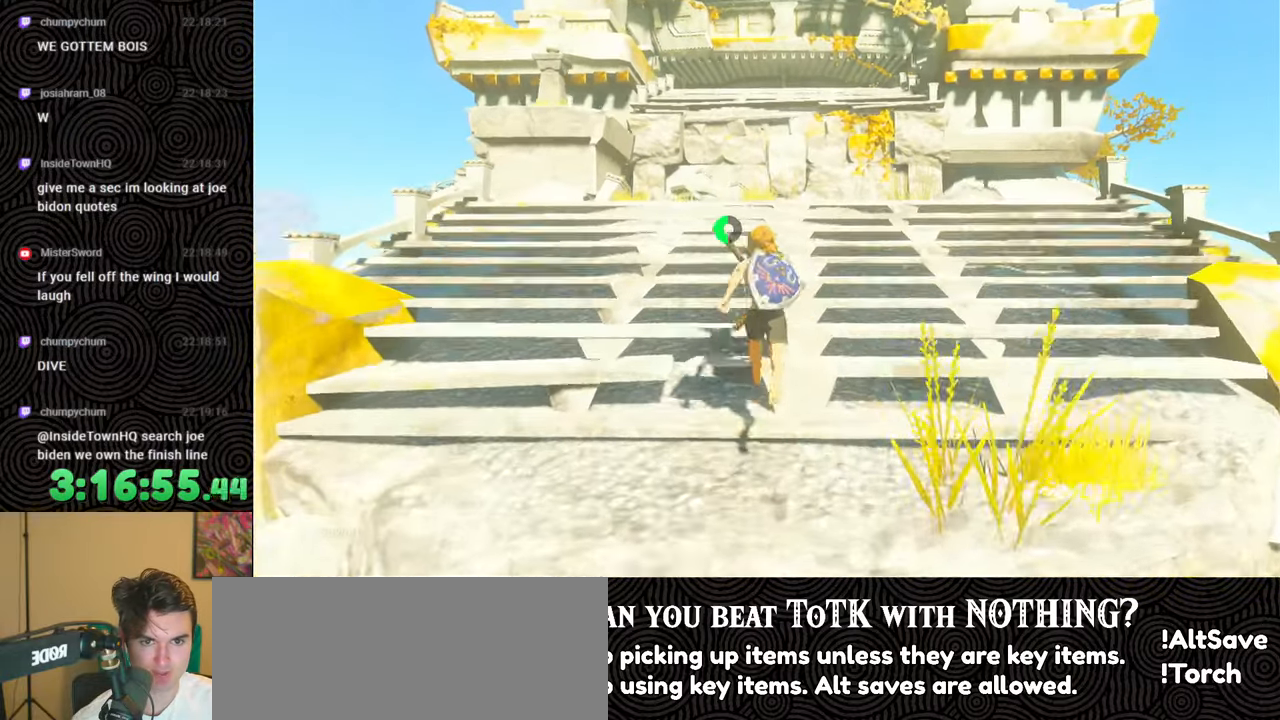
{"buttons": [], "left_stick": "up", "right_stick": "center", "events": []}
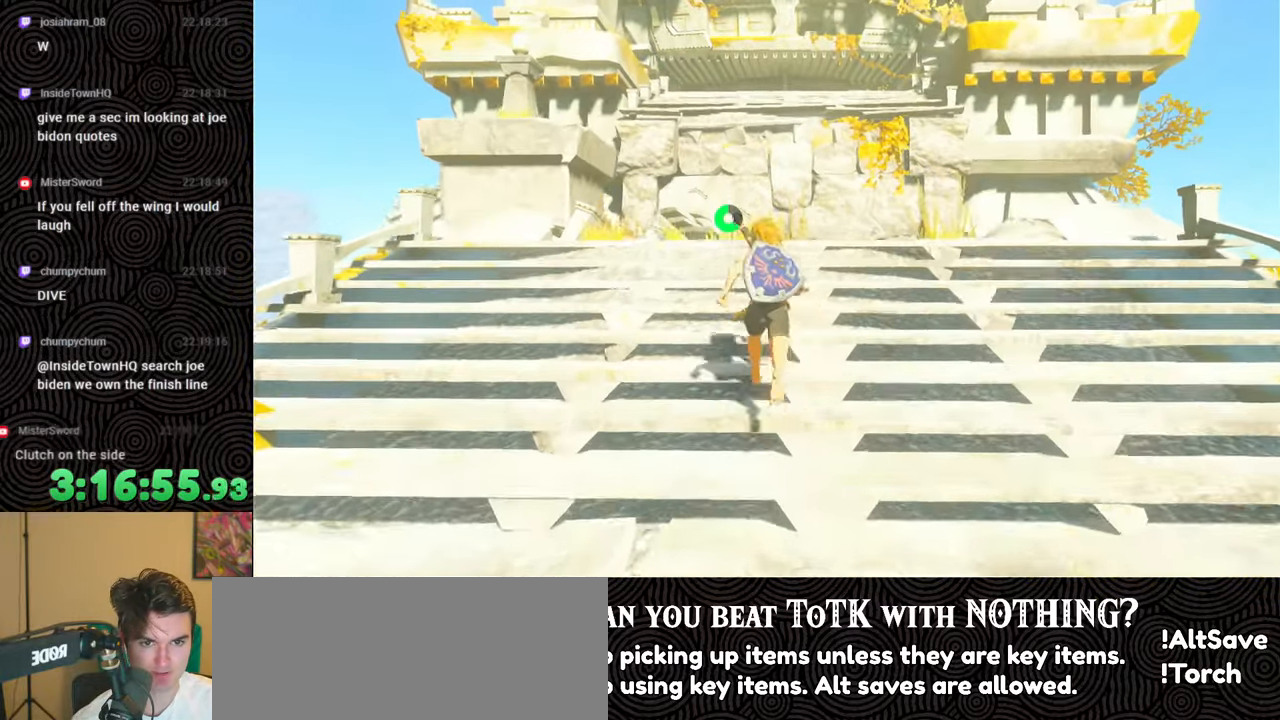
{"buttons": ["B"], "left_stick": "up", "right_stick": "down", "events": [[200, "right_stick", "down"], [417, "B", "down"]]}